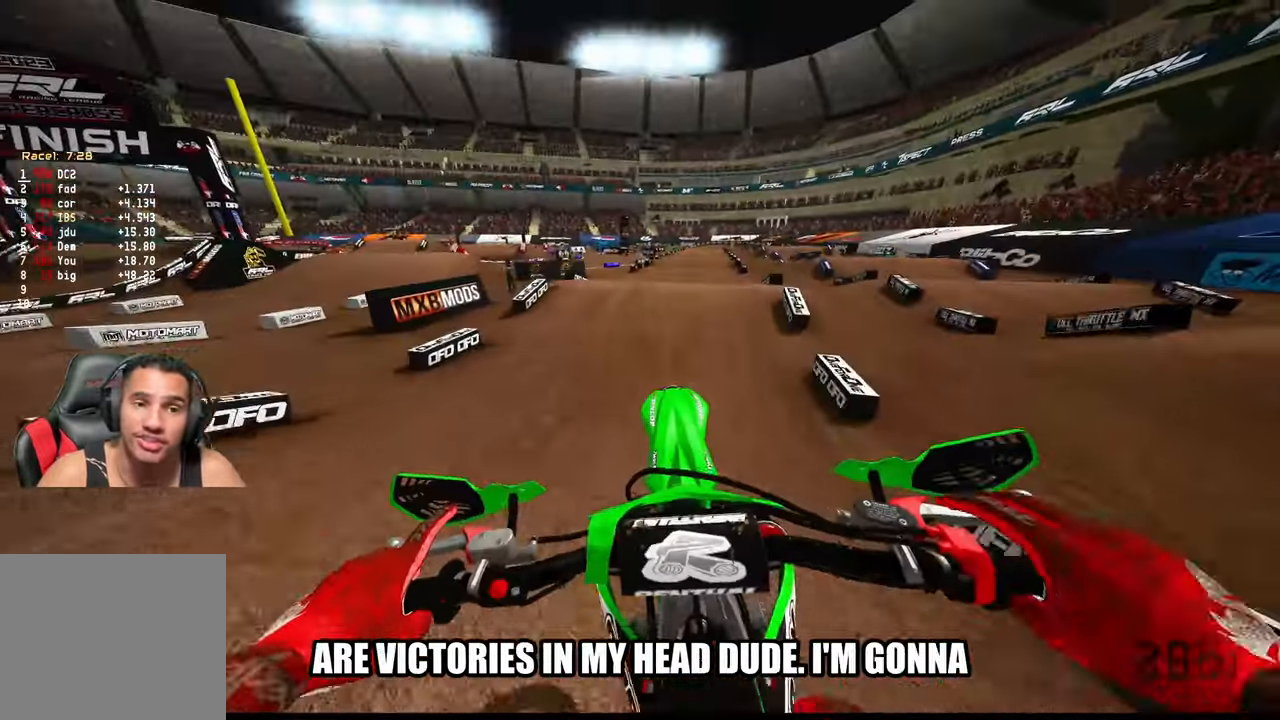
Gameplay with a controller (PlayStation layout); each line is a JSON object with the inputs held at the frame after it. "events" lists button and stick changes between this image and that frame as [ms after this image, input, new state], when the widget could be followed in between. Not read: other_buttons.
{"buttons": [], "left_stick": "center", "right_stick": "up", "events": [[17, "R3", "down"], [17, "right_stick", "up-left"], [167, "R3", "up"], [167, "right_stick", "up"], [234, "R2", "up"]]}
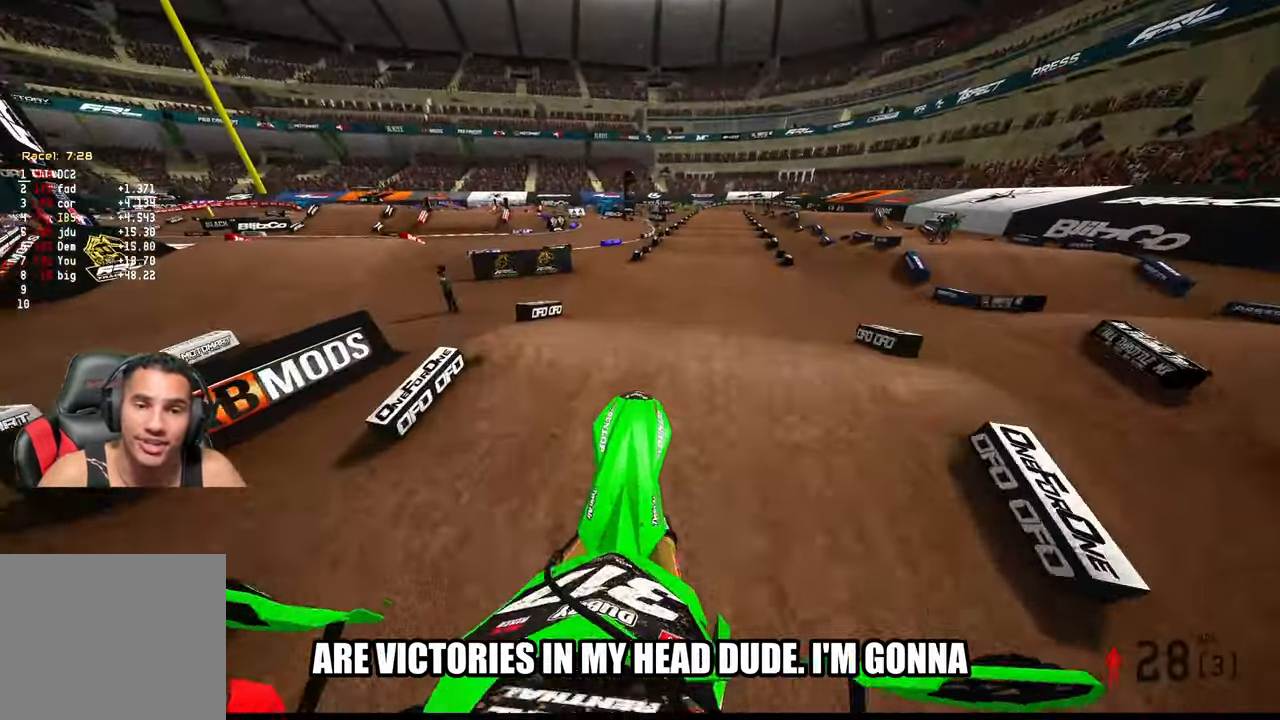
{"buttons": ["R2"], "left_stick": "up", "right_stick": "down-left", "events": [[134, "R2", "down"], [167, "left_stick", "up-right"], [167, "right_stick", "center"], [267, "right_stick", "down-left"], [500, "left_stick", "up"]]}
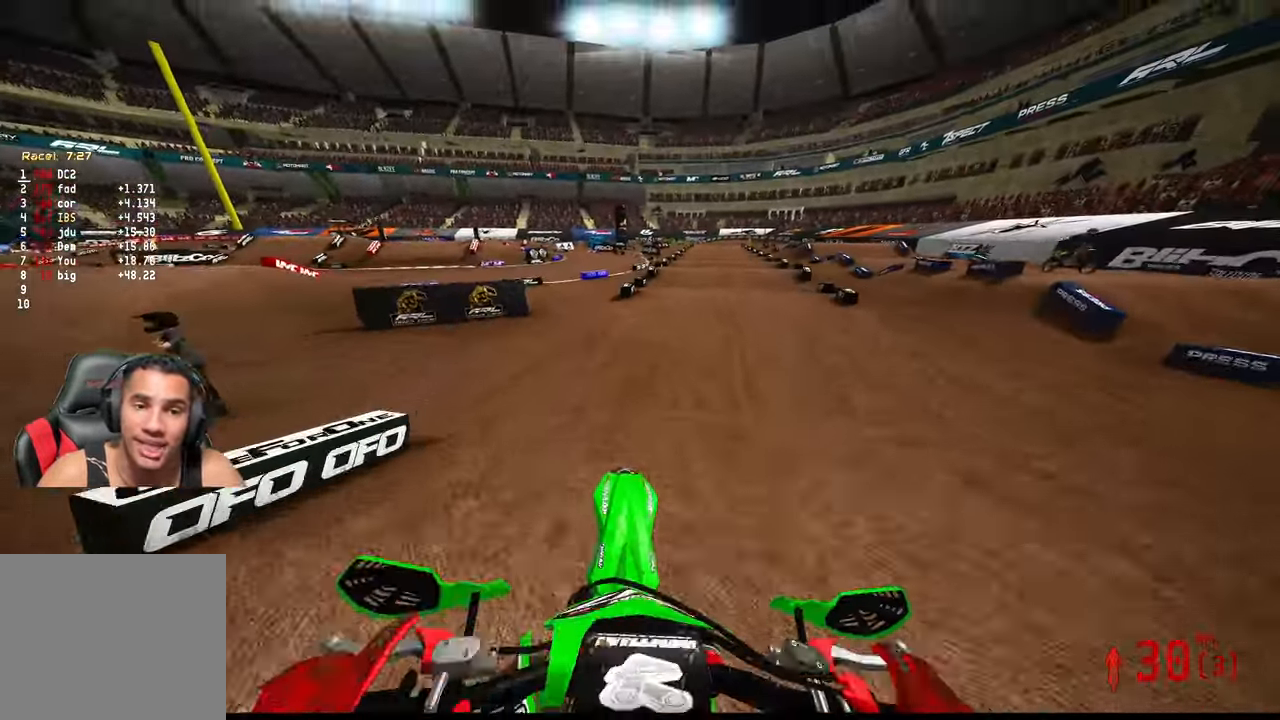
{"buttons": ["R2"], "left_stick": "up", "right_stick": "center", "events": [[434, "right_stick", "center"]]}
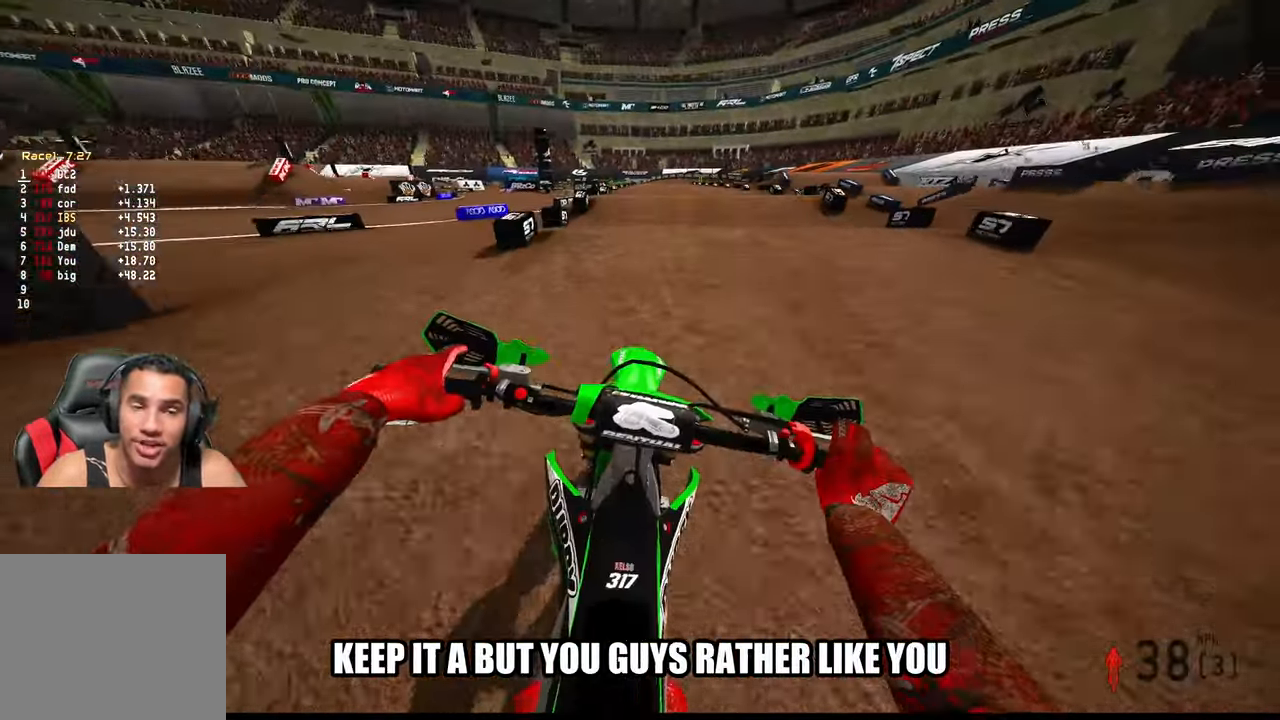
{"buttons": ["R2"], "left_stick": "center", "right_stick": "down-left", "events": [[167, "left_stick", "center"], [217, "right_stick", "down-left"]]}
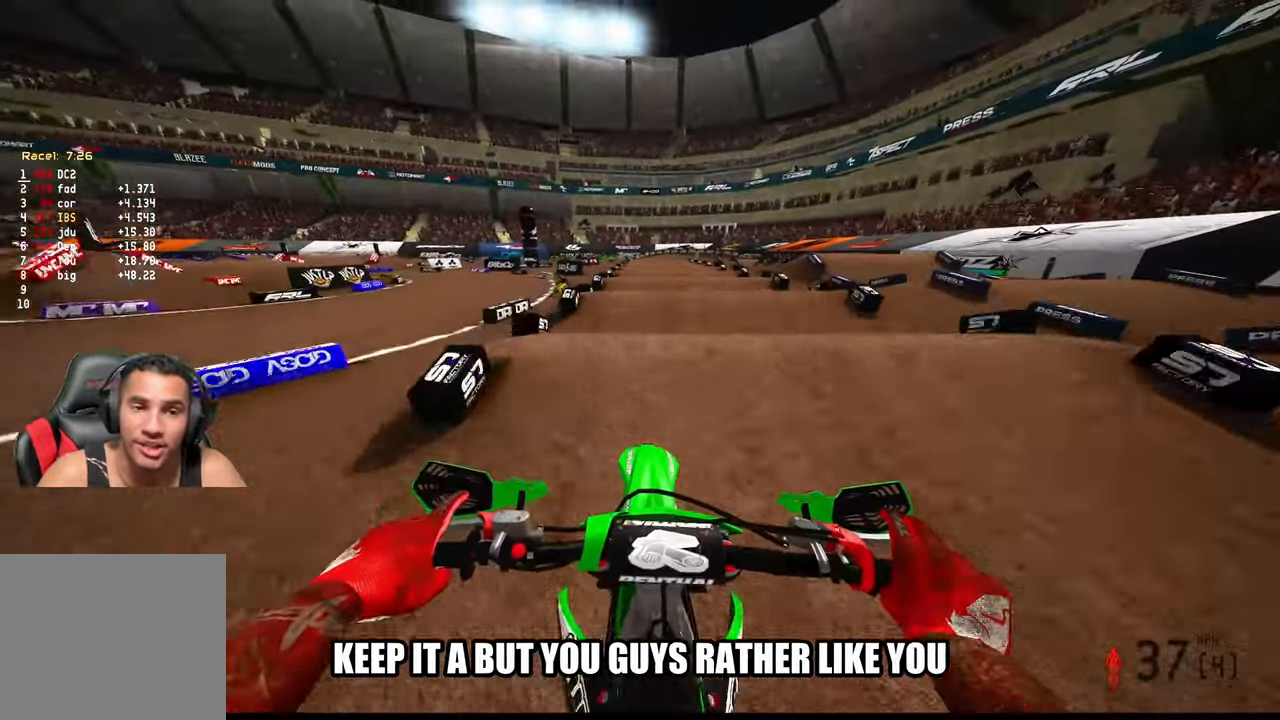
{"buttons": ["R2"], "left_stick": "center", "right_stick": "down-left", "events": []}
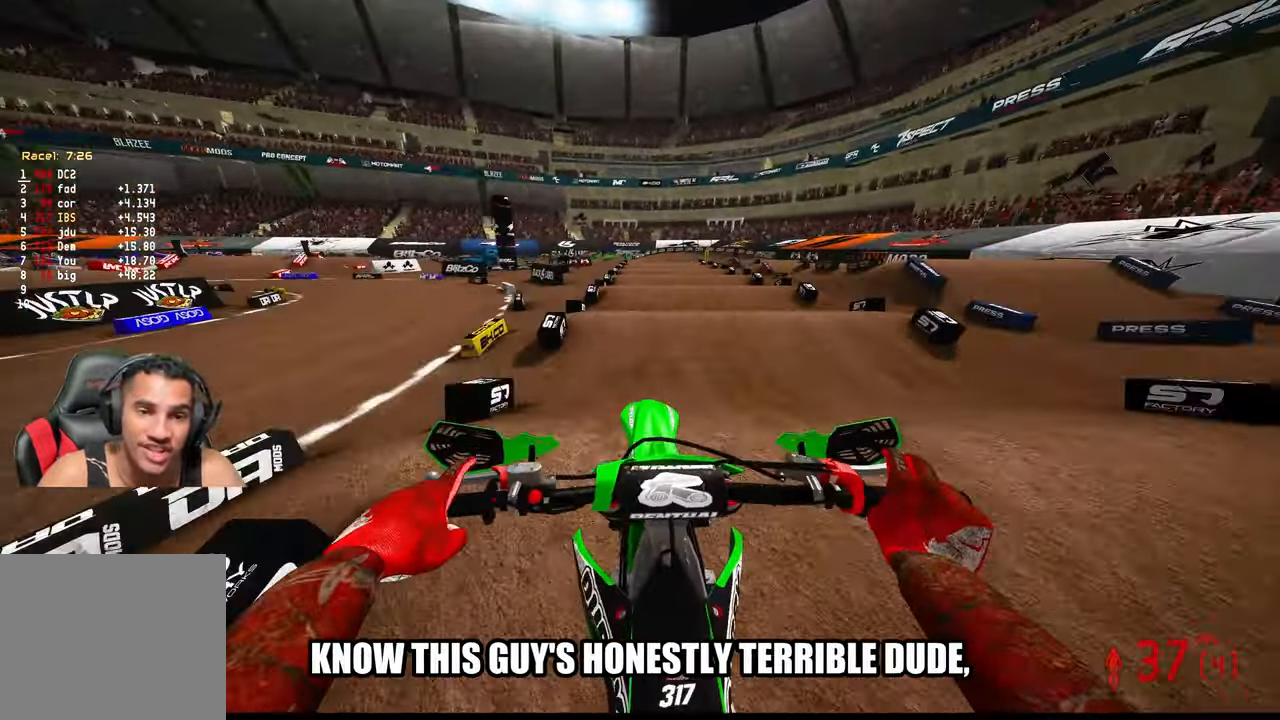
{"buttons": ["R2"], "left_stick": "center", "right_stick": "down-left", "events": []}
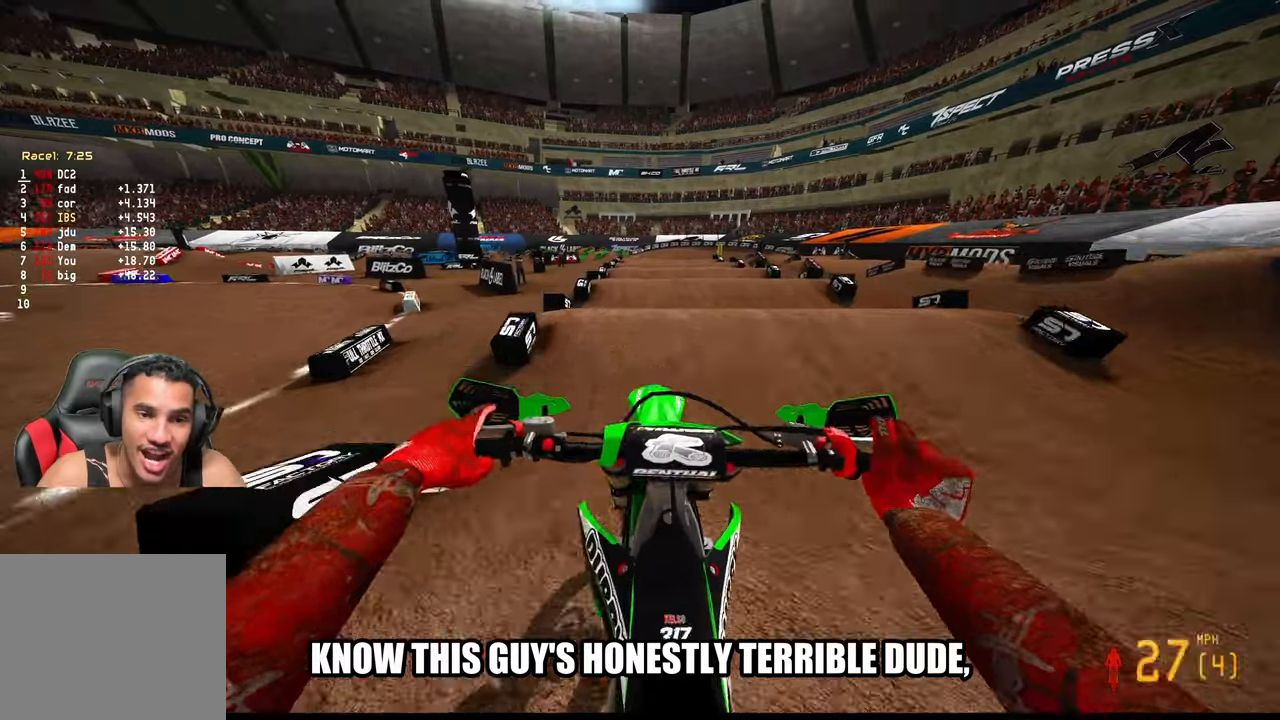
{"buttons": ["R2"], "left_stick": "center", "right_stick": "up", "events": [[16, "right_stick", "center"], [66, "right_stick", "up"]]}
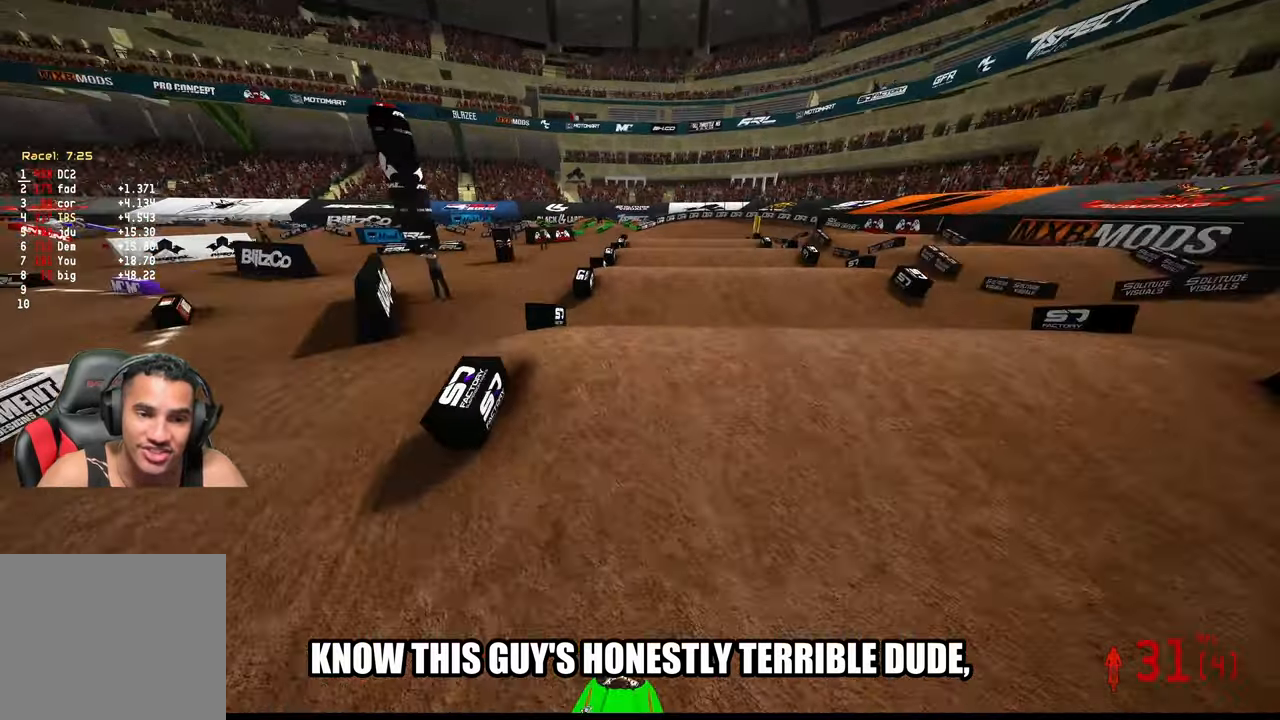
{"buttons": ["R2"], "left_stick": "center", "right_stick": "up", "events": []}
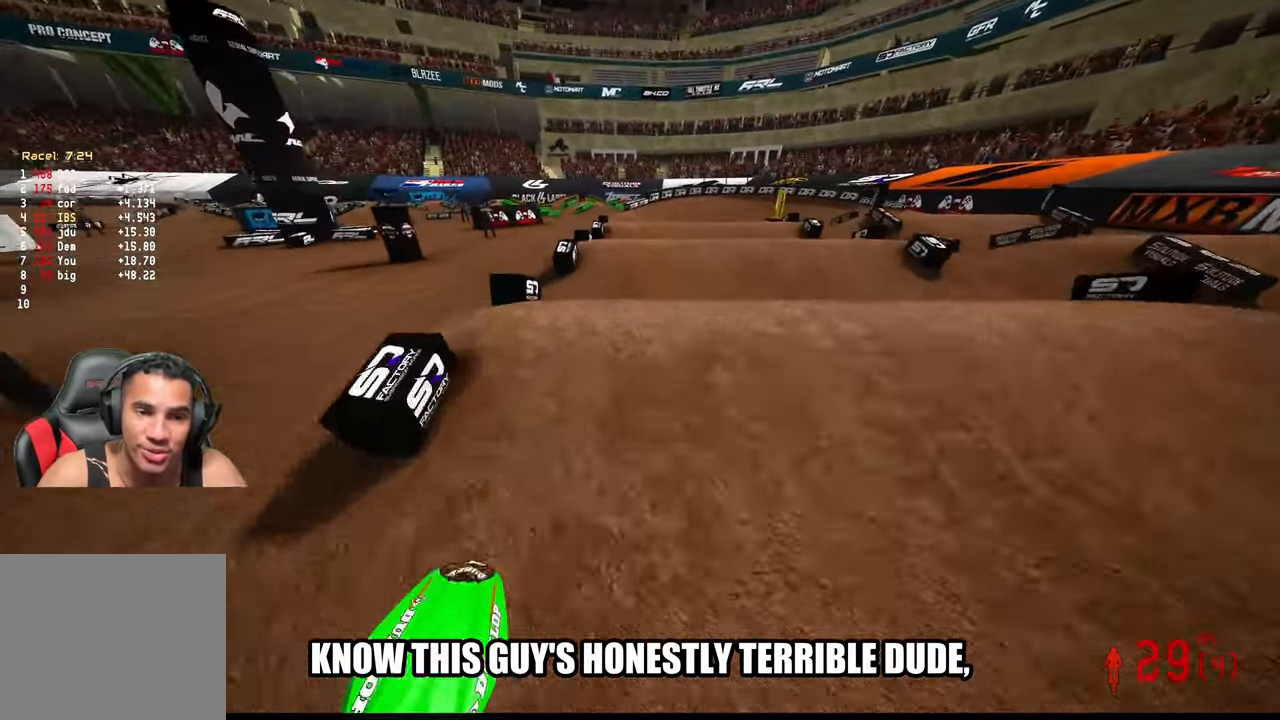
{"buttons": ["R2"], "left_stick": "center", "right_stick": "up", "events": [[100, "R2", "up"], [116, "R2", "down"], [266, "right_stick", "center"], [316, "R2", "up"], [416, "R2", "down"], [466, "right_stick", "up"]]}
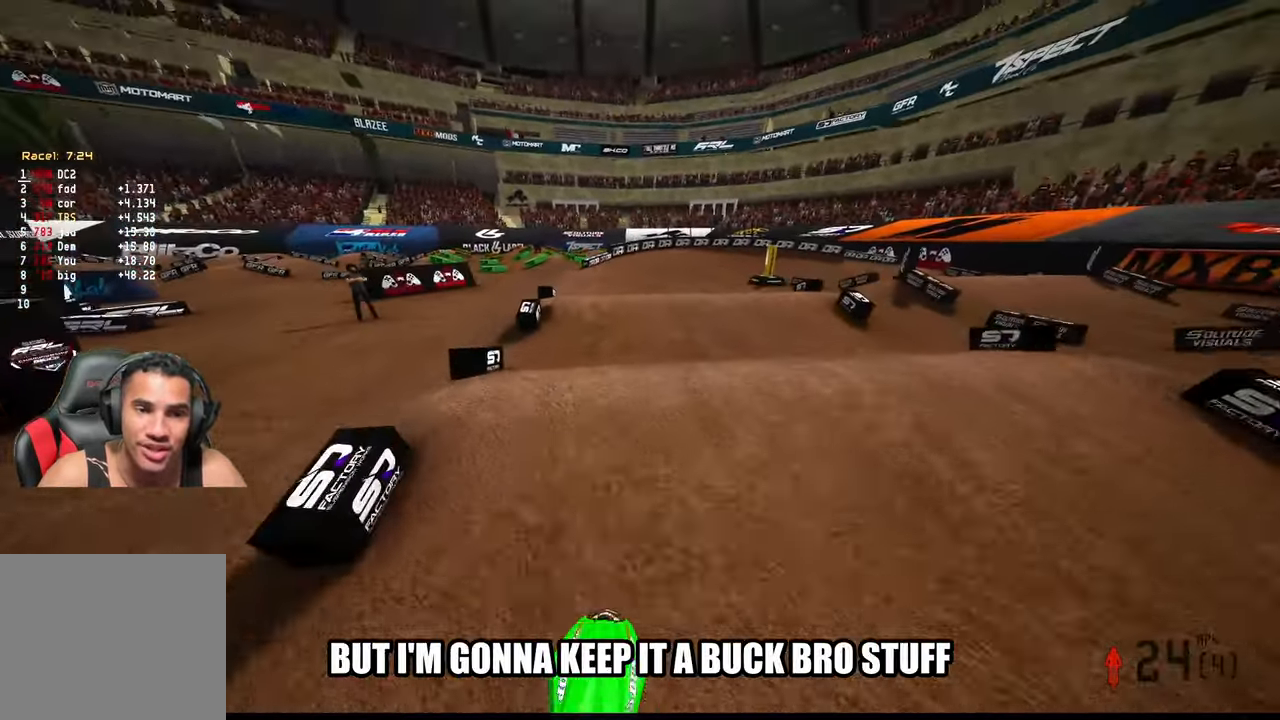
{"buttons": [], "left_stick": "center", "right_stick": "center", "events": [[133, "R2", "up"], [133, "right_stick", "center"]]}
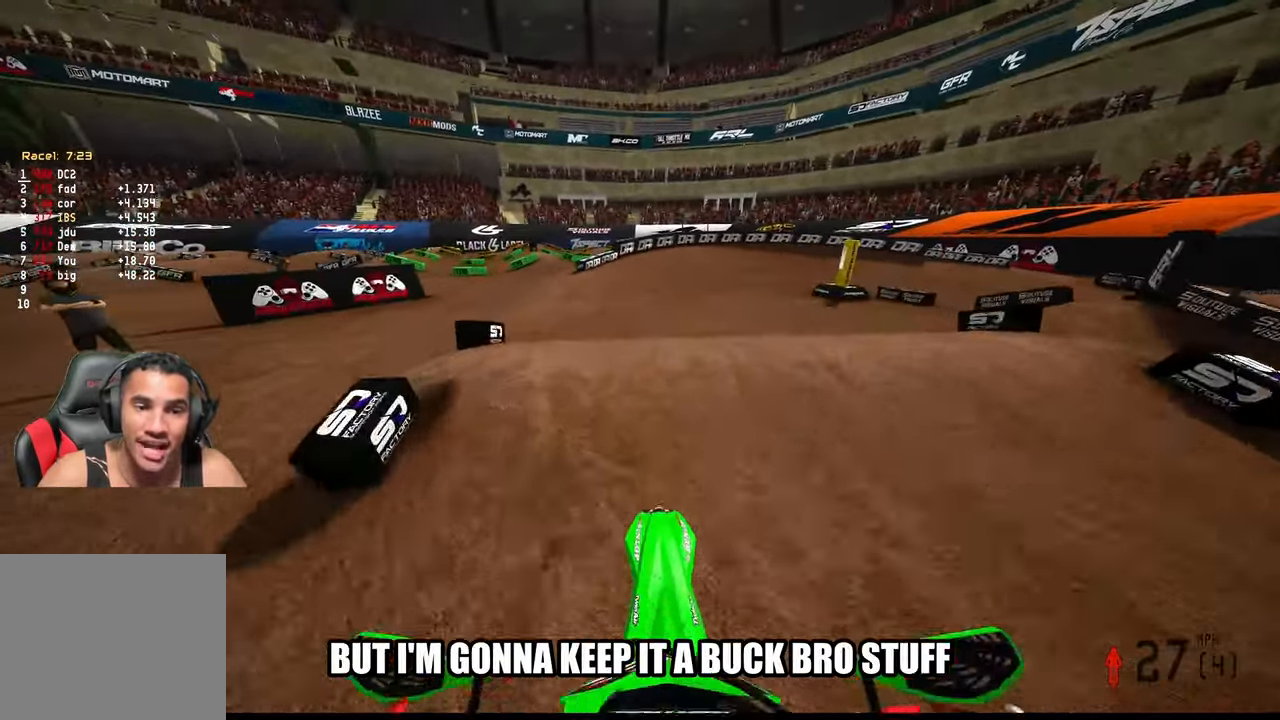
{"buttons": ["R2"], "left_stick": "up-right", "right_stick": "up", "events": [[300, "R2", "down"], [366, "right_stick", "up"], [500, "left_stick", "up-right"]]}
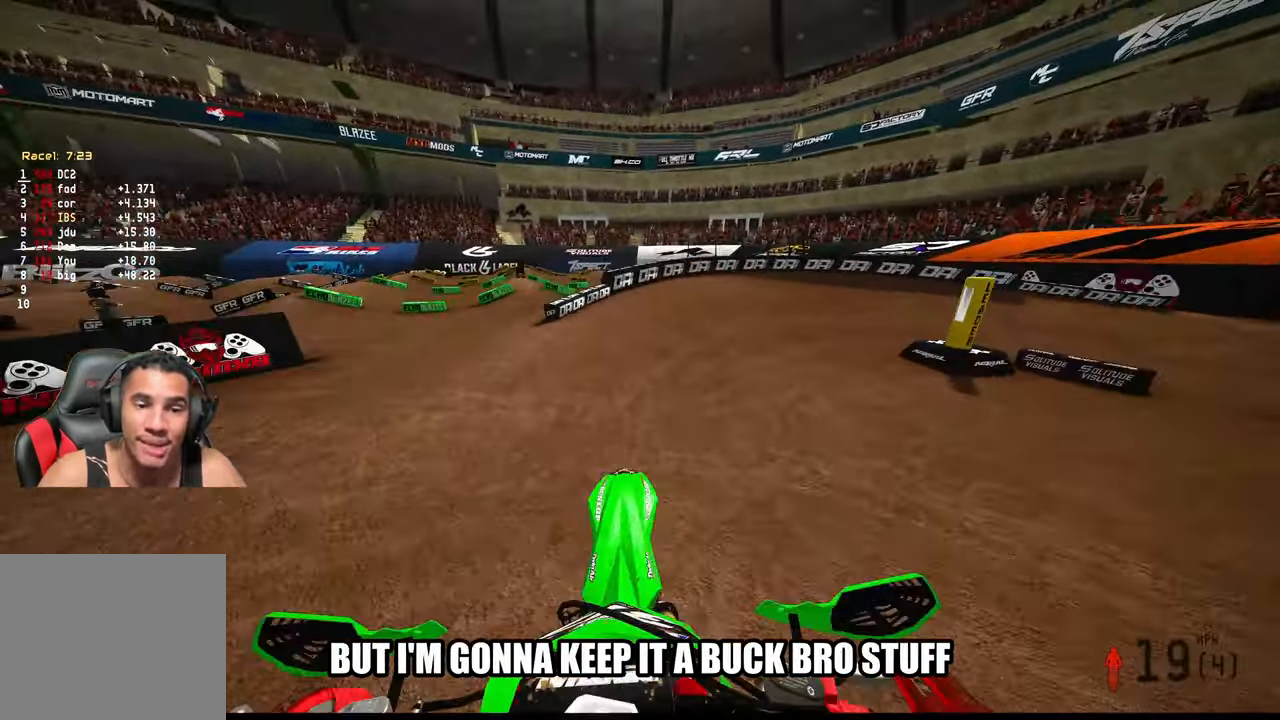
{"buttons": ["R2"], "left_stick": "up-right", "right_stick": "center", "events": [[366, "right_stick", "center"]]}
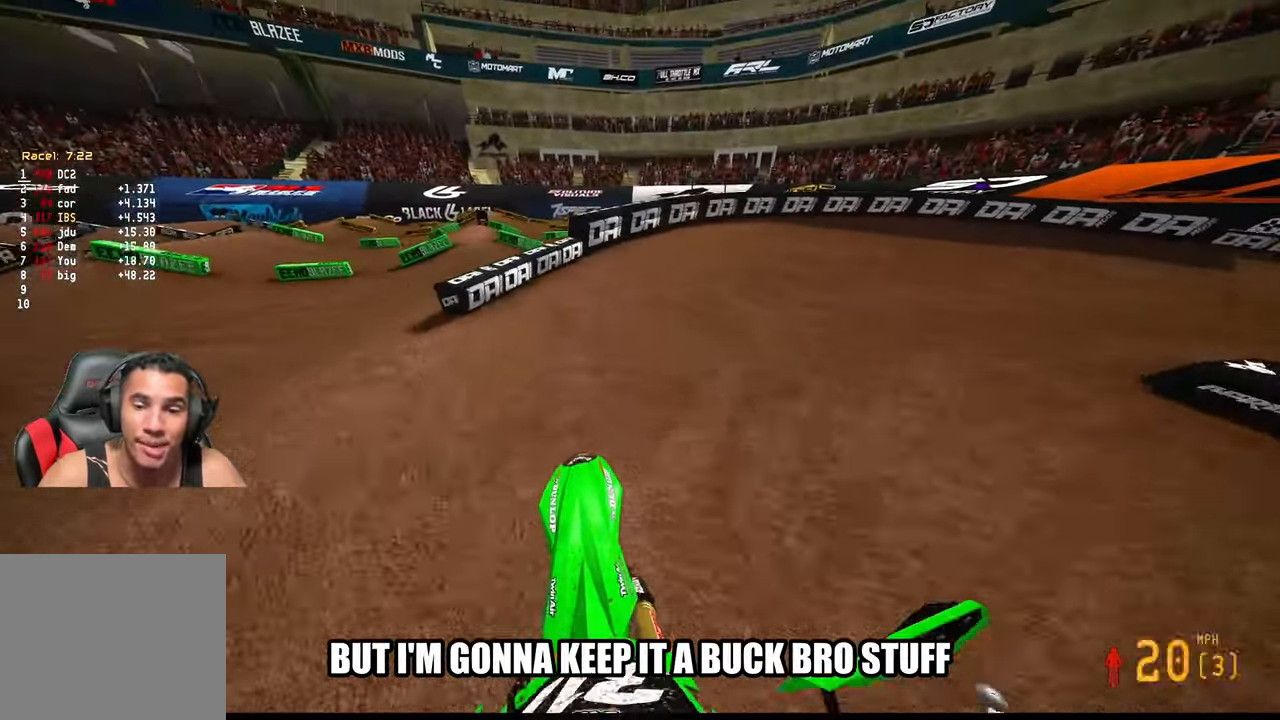
{"buttons": ["R2"], "left_stick": "up-right", "right_stick": "left", "events": [[16, "R3", "down"], [150, "R3", "up"], [166, "right_stick", "up-left"], [250, "right_stick", "left"]]}
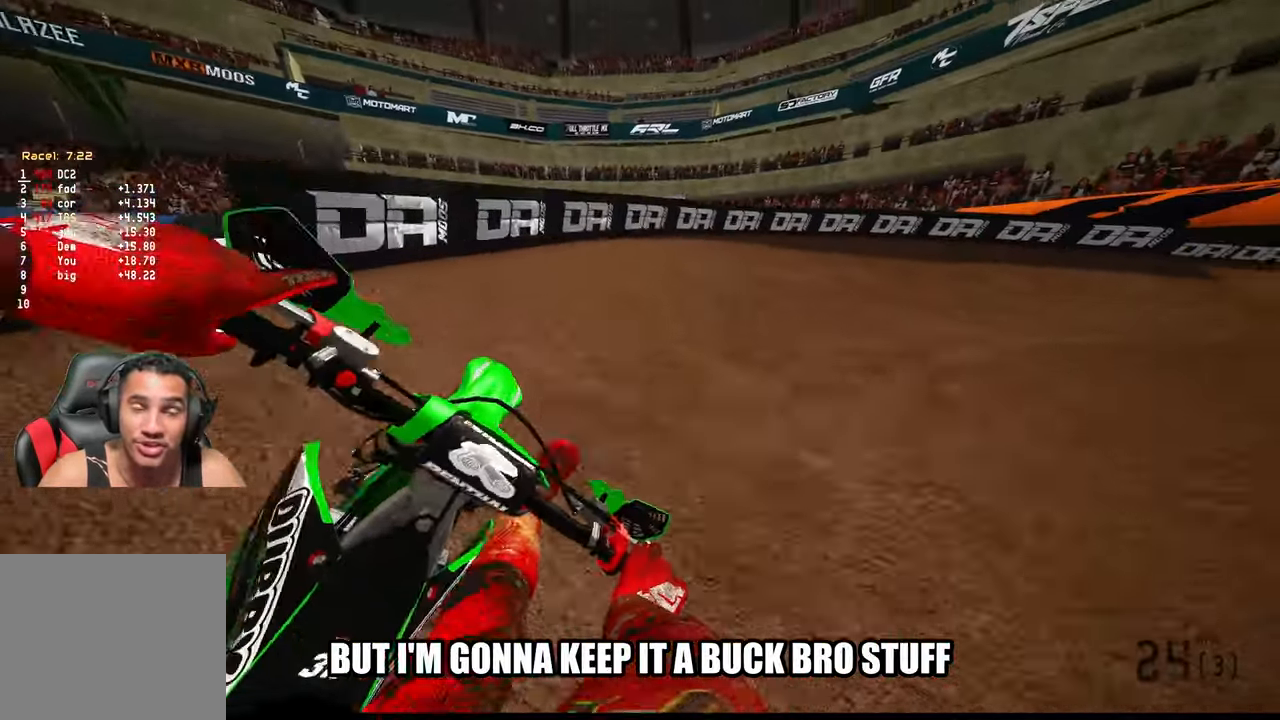
{"buttons": ["R2"], "left_stick": "up-right", "right_stick": "left", "events": [[50, "R2", "up"], [216, "R2", "down"]]}
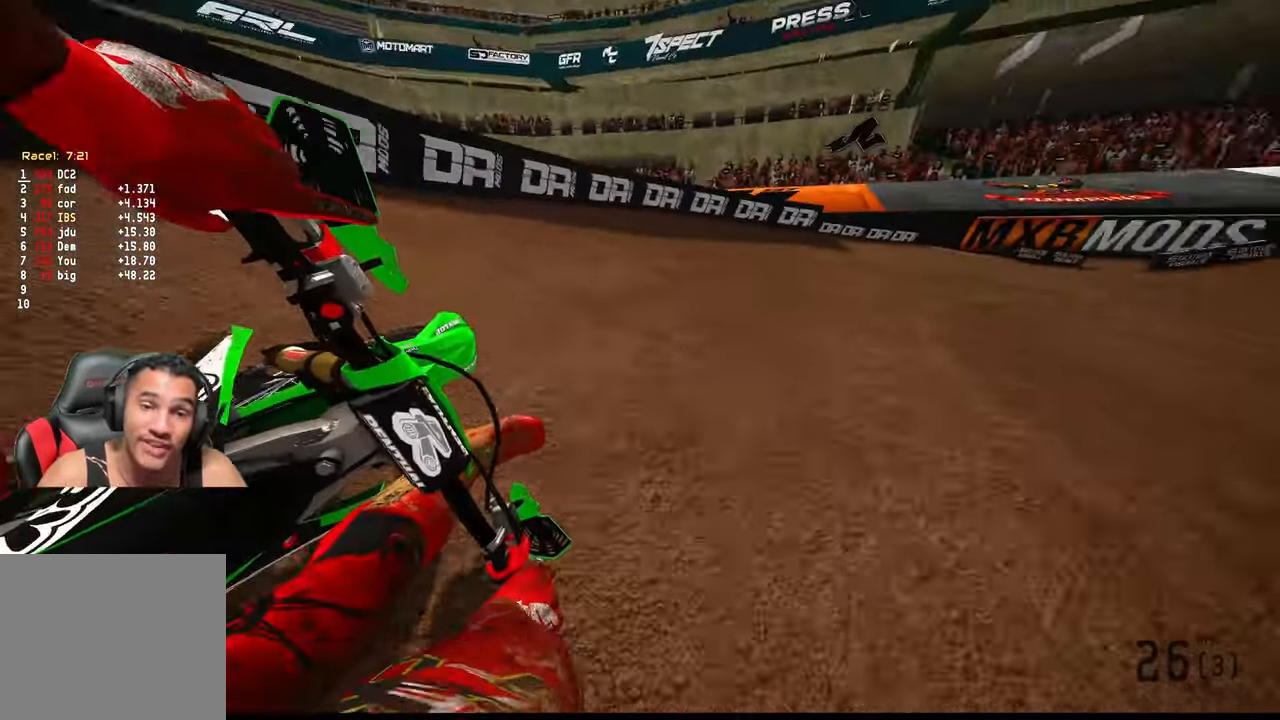
{"buttons": ["R2"], "left_stick": "up-right", "right_stick": "left", "events": []}
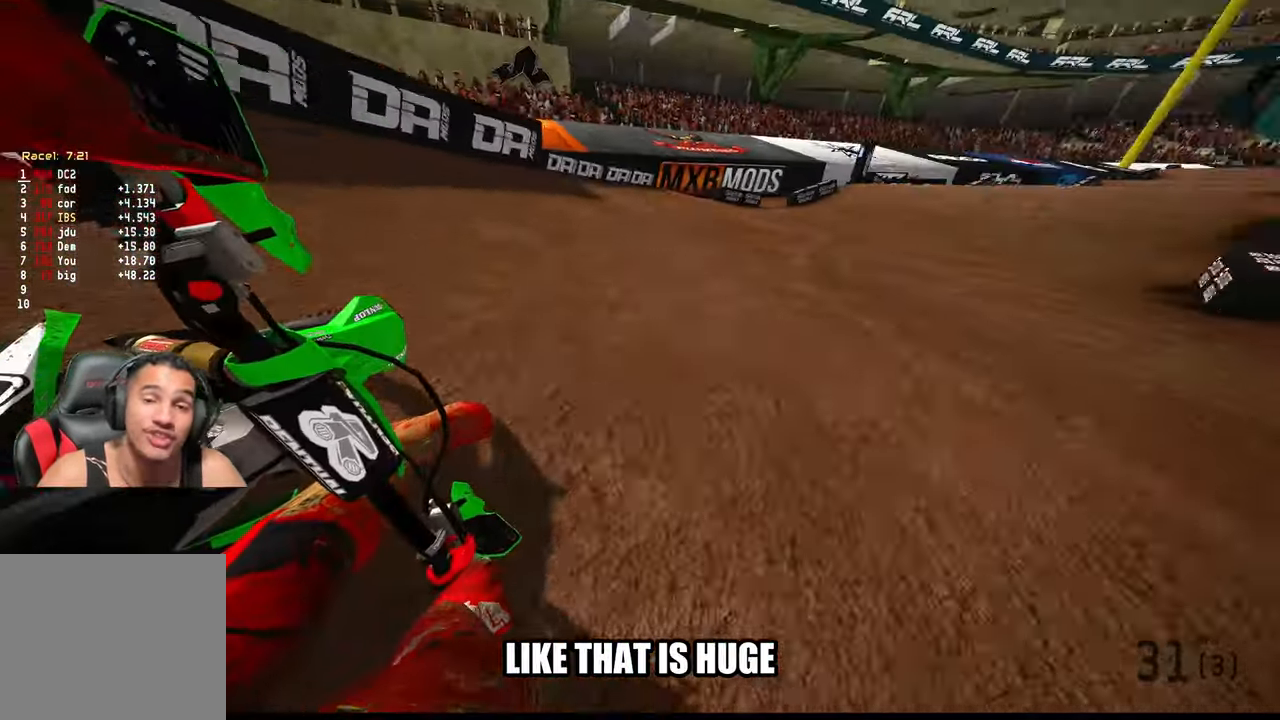
{"buttons": ["R2"], "left_stick": "up", "right_stick": "left", "events": [[166, "left_stick", "up"]]}
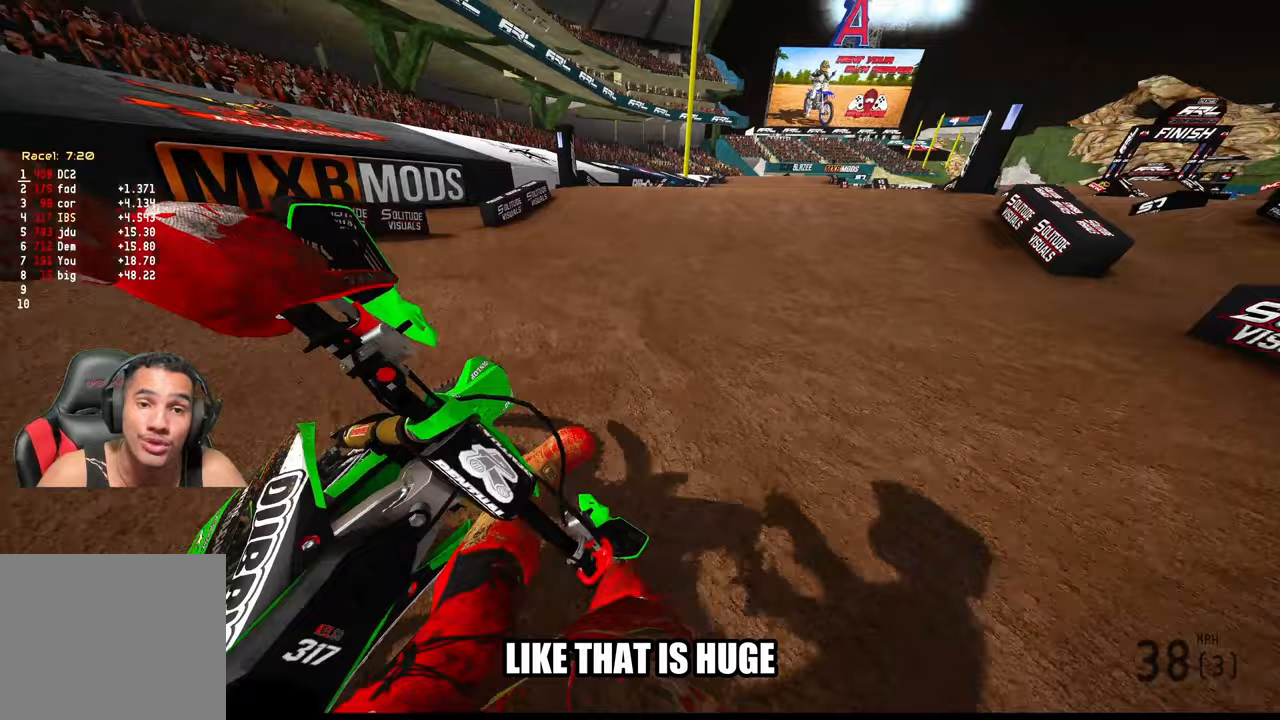
{"buttons": ["R2"], "left_stick": "up", "right_stick": "center", "events": [[117, "right_stick", "center"], [267, "right_stick", "up"], [433, "right_stick", "center"]]}
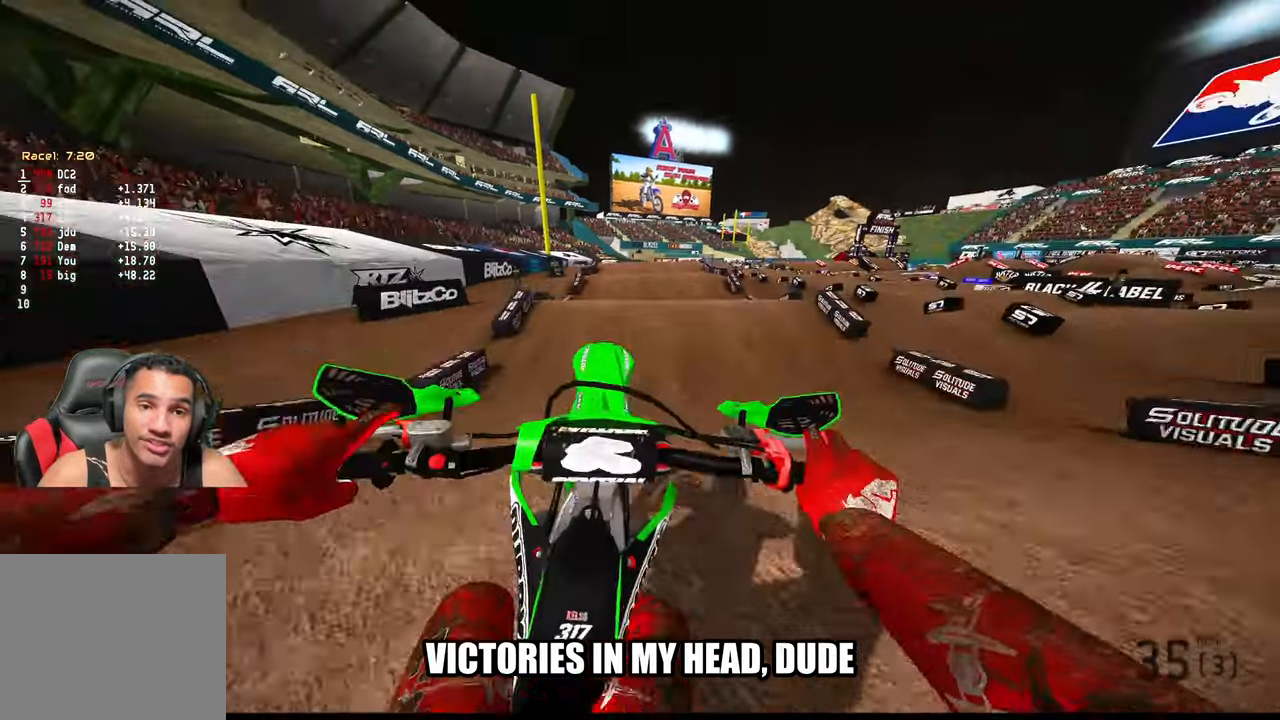
{"buttons": ["R2"], "left_stick": "left", "right_stick": "down", "events": [[17, "R2", "up"], [83, "left_stick", "center"], [283, "left_stick", "left"], [333, "R2", "down"], [500, "right_stick", "down"]]}
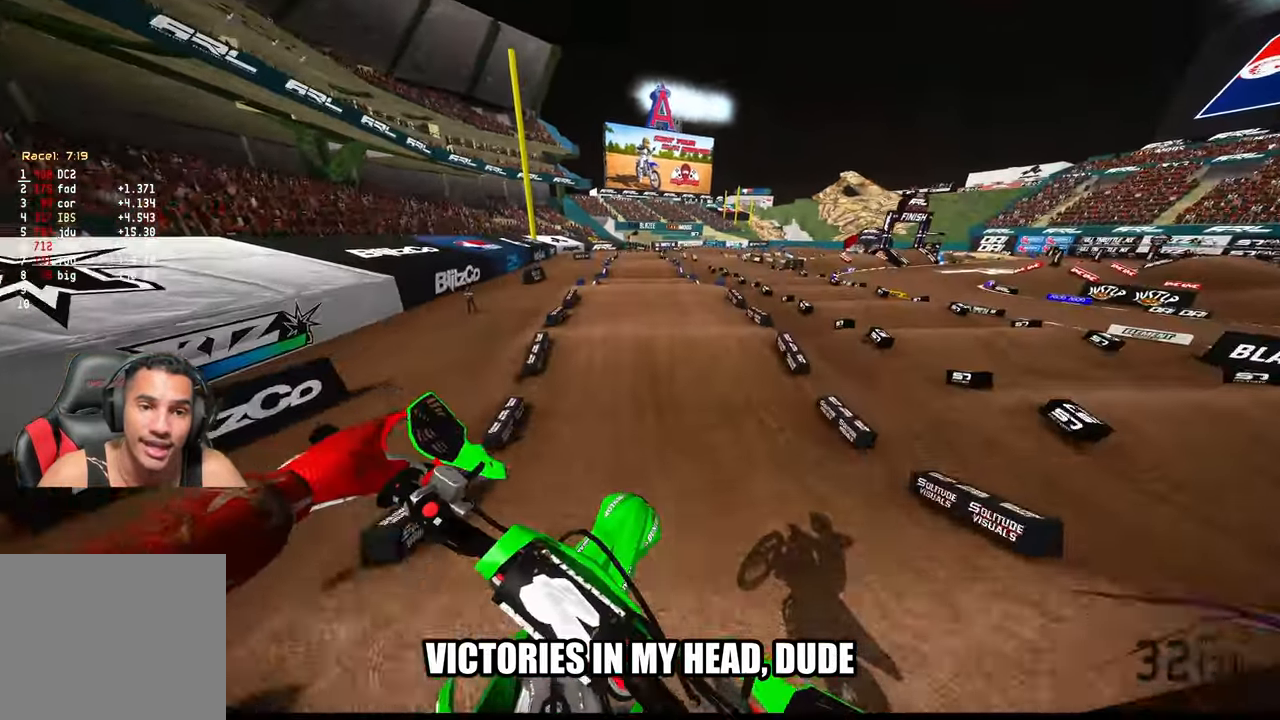
{"buttons": ["R2"], "left_stick": "left", "right_stick": "center", "events": [[167, "R3", "down"], [167, "right_stick", "down-left"], [267, "R3", "up"], [300, "right_stick", "center"]]}
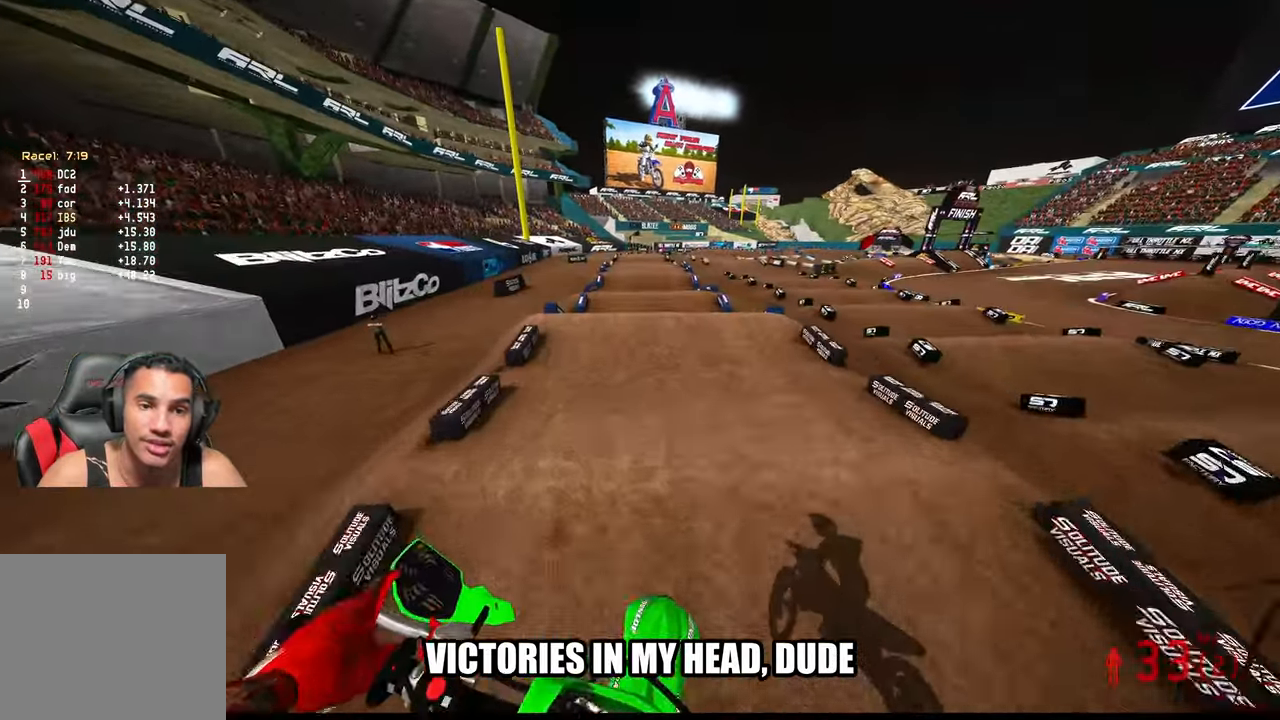
{"buttons": ["R3"], "left_stick": "center", "right_stick": "center", "events": [[167, "left_stick", "center"], [450, "R3", "down"], [467, "R2", "up"]]}
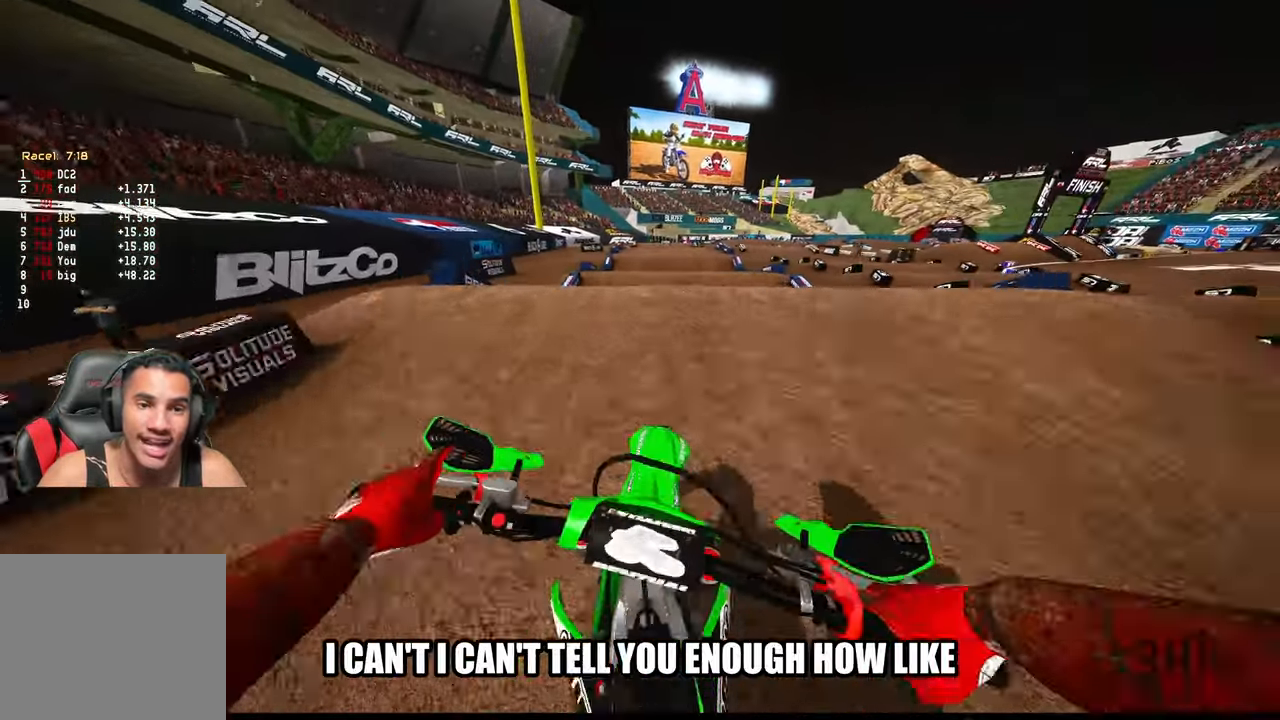
{"buttons": ["R2", "R3"], "left_stick": "left", "right_stick": "center", "events": [[50, "R3", "up"], [383, "left_stick", "left"], [433, "R3", "down"], [483, "R2", "down"]]}
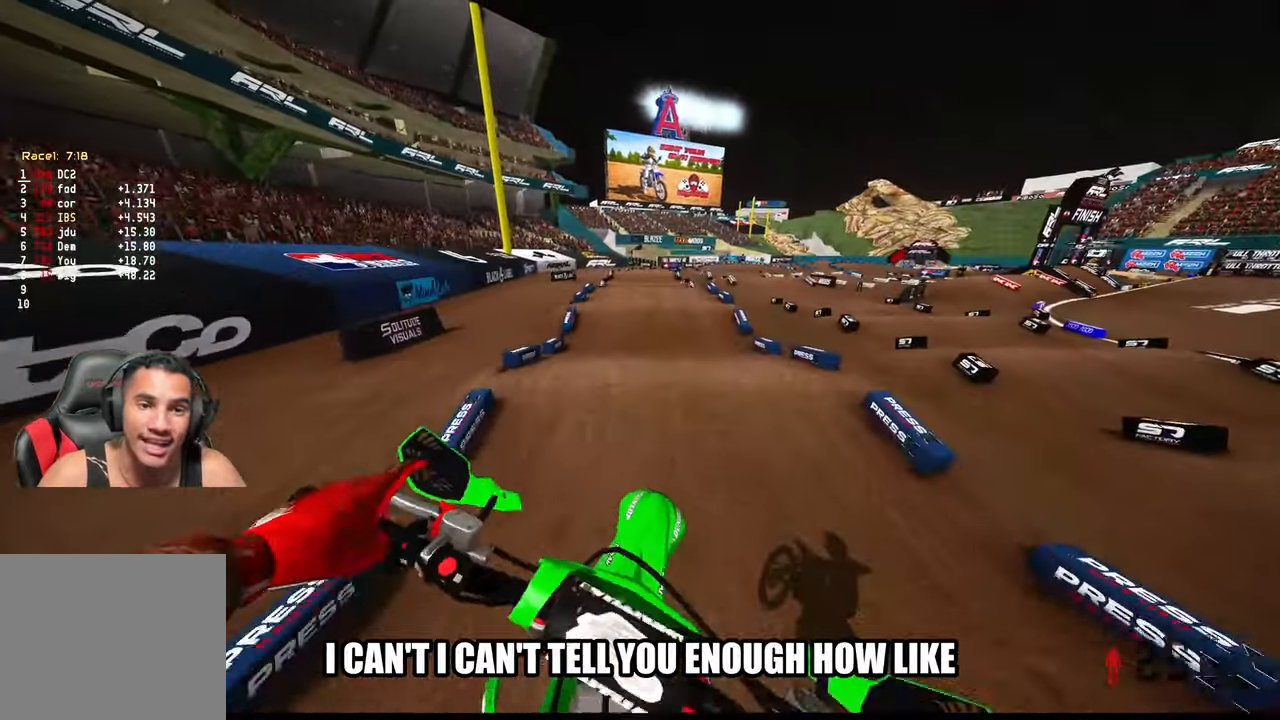
{"buttons": ["R2"], "left_stick": "center", "right_stick": "center", "events": [[17, "R3", "up"], [50, "right_stick", "up"], [250, "right_stick", "center"], [267, "left_stick", "up-left"], [383, "left_stick", "center"]]}
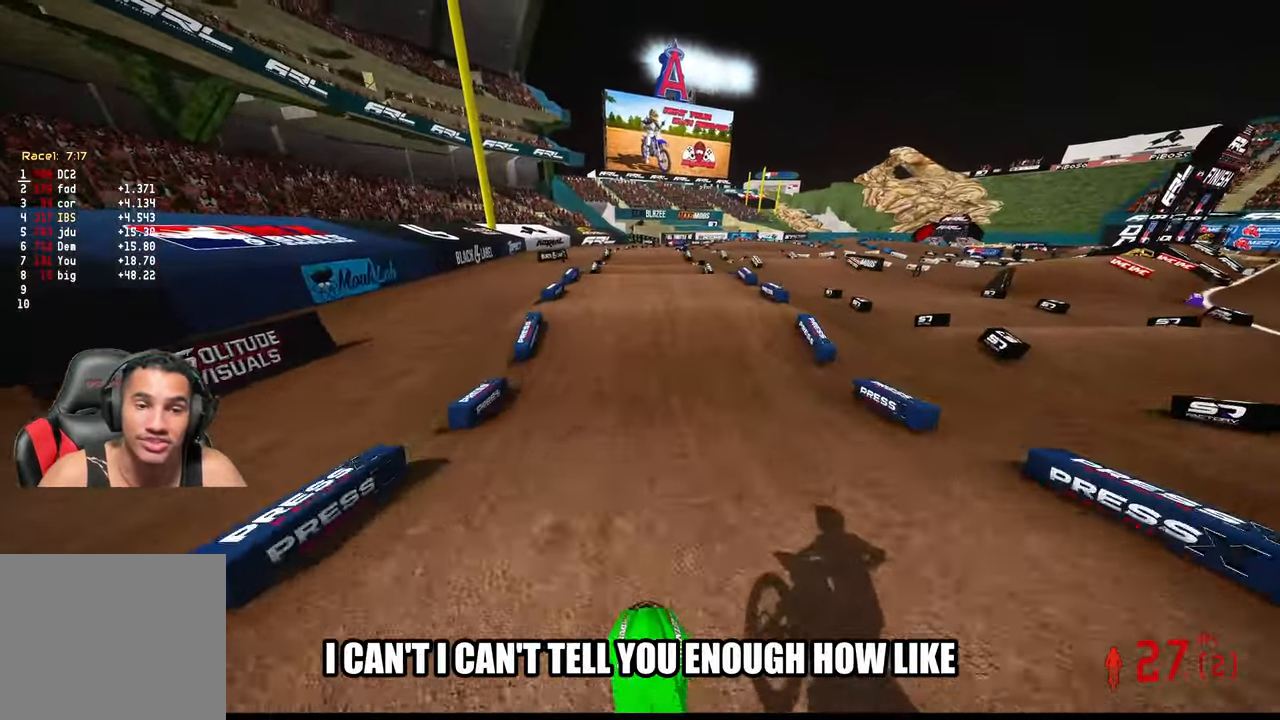
{"buttons": ["R2"], "left_stick": "center", "right_stick": "up", "events": [[450, "right_stick", "up"]]}
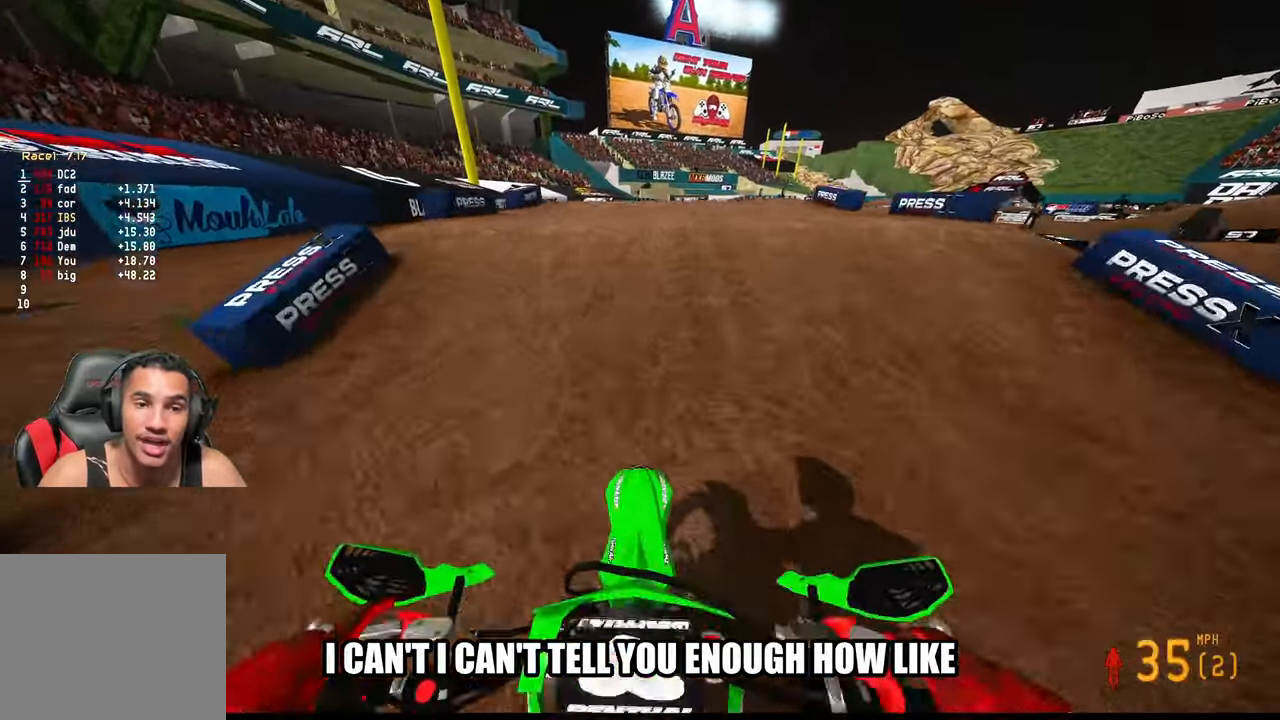
{"buttons": [], "left_stick": "center", "right_stick": "center", "events": [[100, "R3", "down"], [200, "R2", "up"], [200, "R3", "up"], [367, "right_stick", "center"]]}
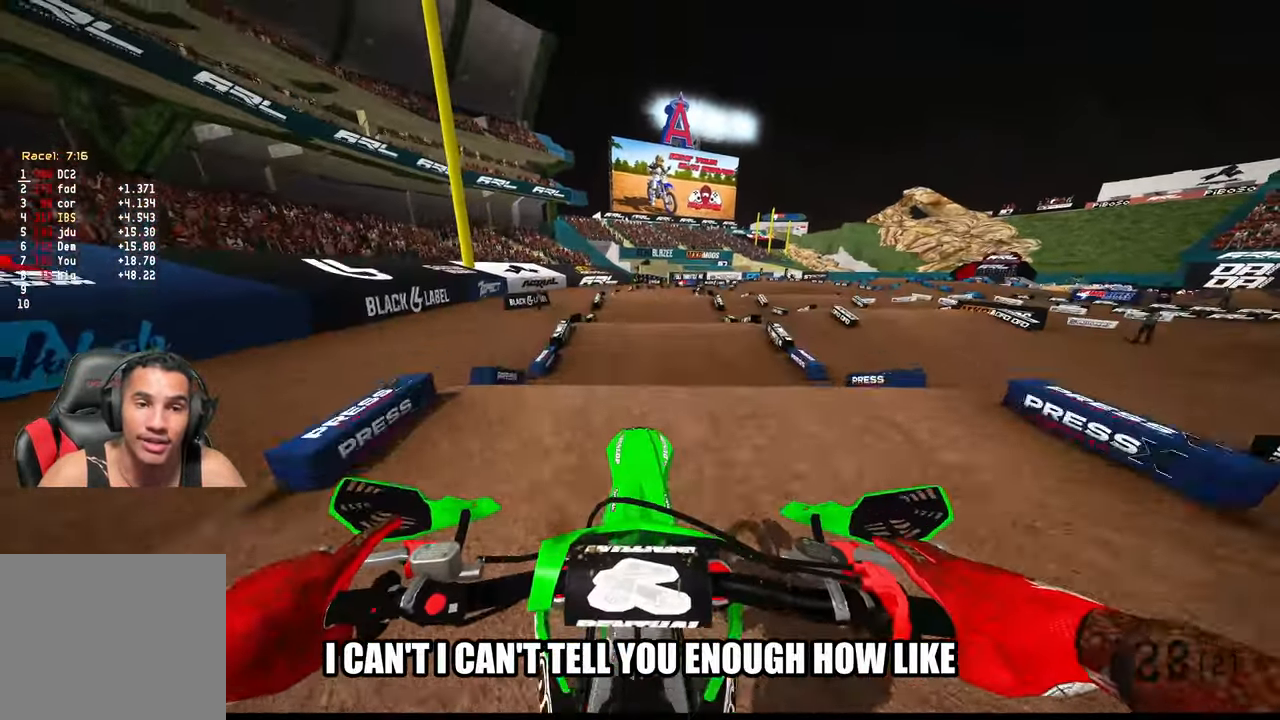
{"buttons": ["R2", "R3"], "left_stick": "center", "right_stick": "center", "events": [[300, "R2", "down"], [483, "R3", "down"]]}
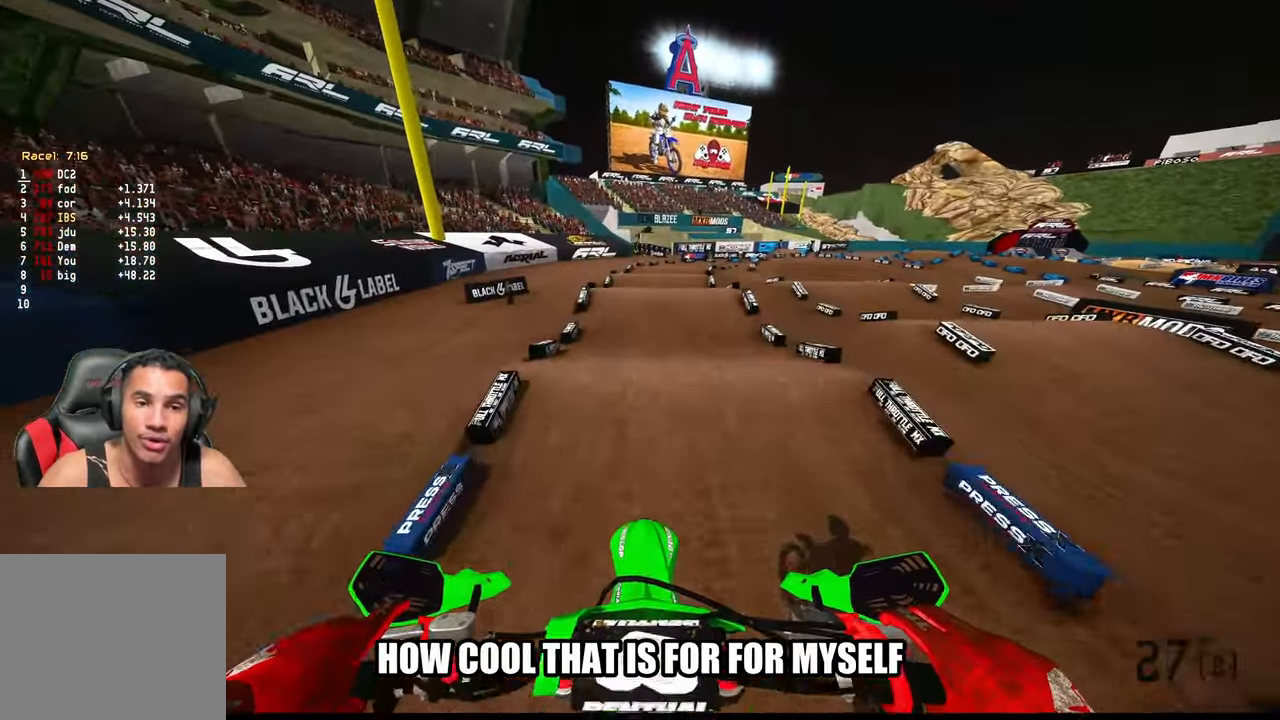
{"buttons": ["R2"], "left_stick": "center", "right_stick": "down", "events": [[83, "R3", "up"], [200, "right_stick", "down"]]}
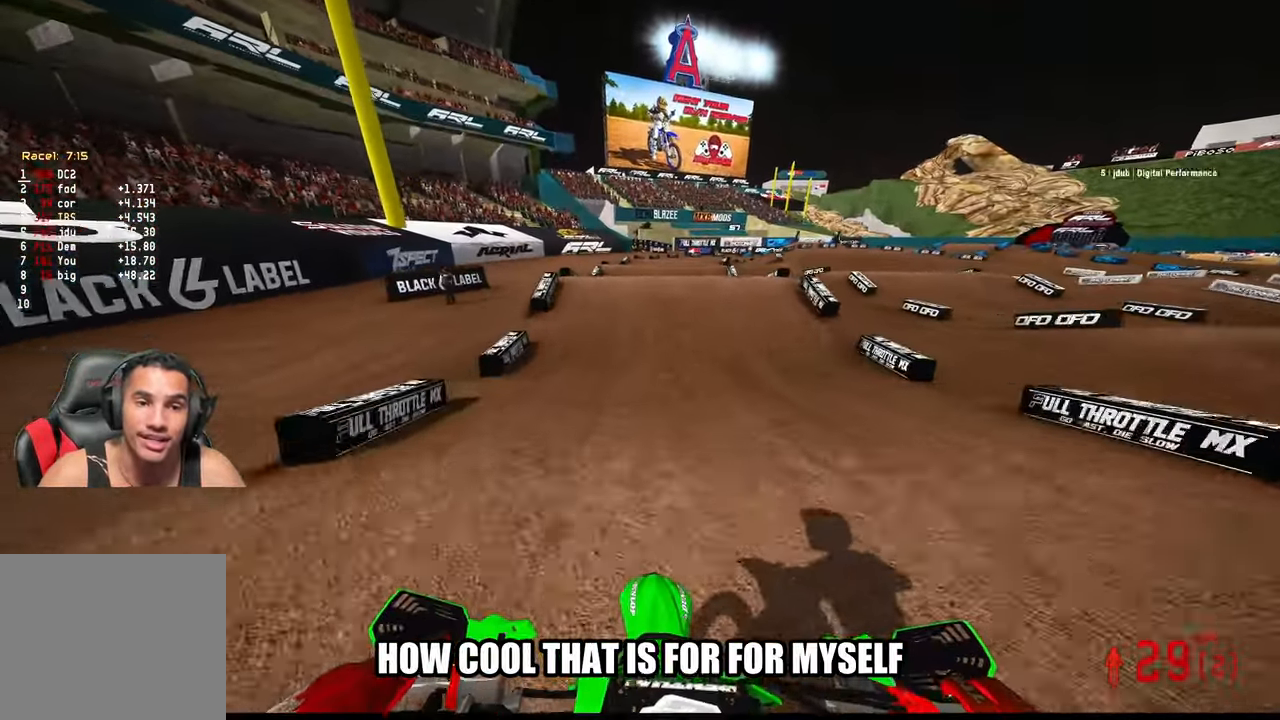
{"buttons": [], "left_stick": "center", "right_stick": "center", "events": [[184, "right_stick", "center"], [484, "R2", "up"]]}
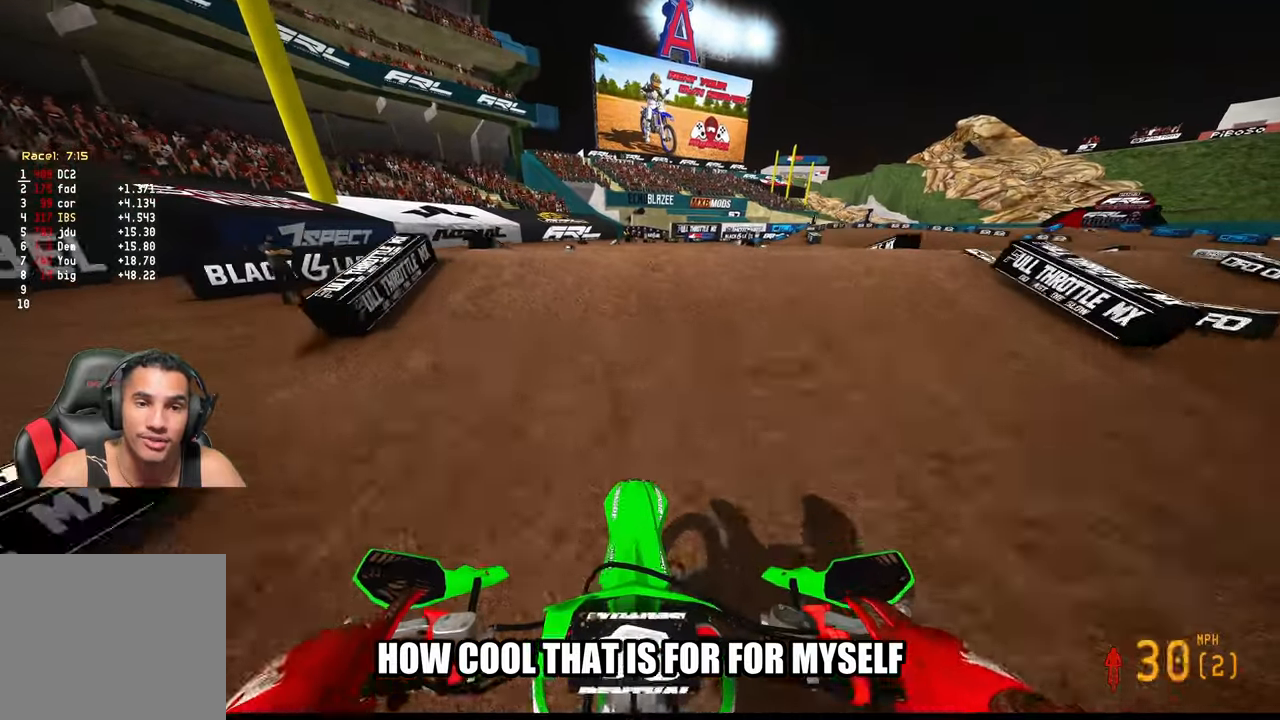
{"buttons": [], "left_stick": "center", "right_stick": "center", "events": [[167, "R2", "down"], [167, "right_stick", "up"], [284, "R2", "up"], [367, "right_stick", "center"]]}
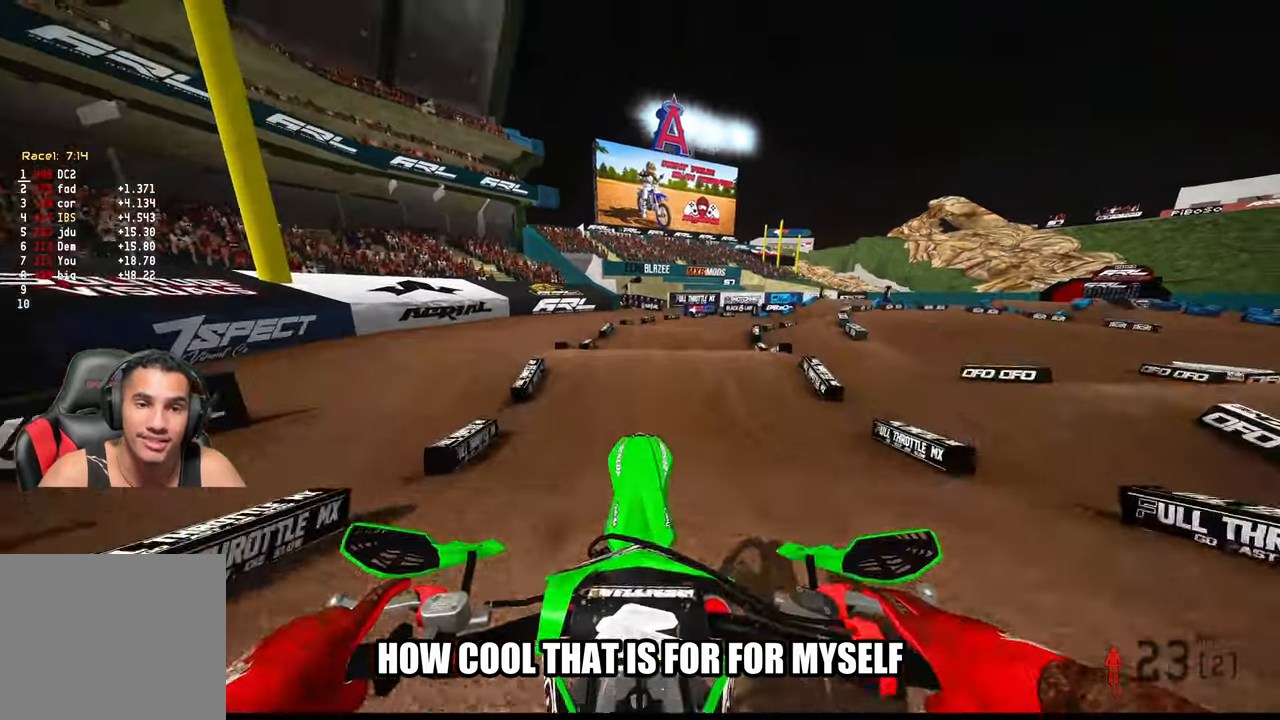
{"buttons": ["R2"], "left_stick": "up-left", "right_stick": "up", "events": [[67, "L2", "down"], [200, "R2", "down"], [234, "L2", "up"], [284, "right_stick", "up"], [317, "left_stick", "up-left"]]}
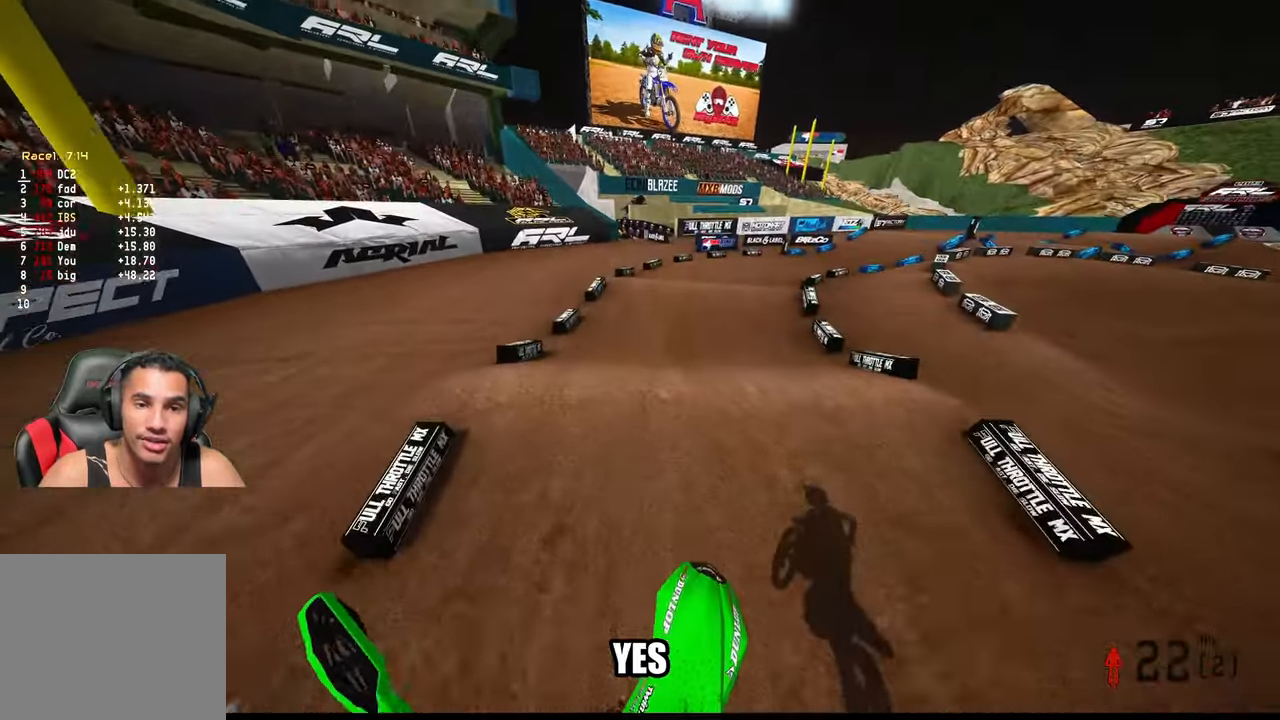
{"buttons": ["R2"], "left_stick": "up-right", "right_stick": "center", "events": [[184, "left_stick", "up-right"], [484, "right_stick", "center"]]}